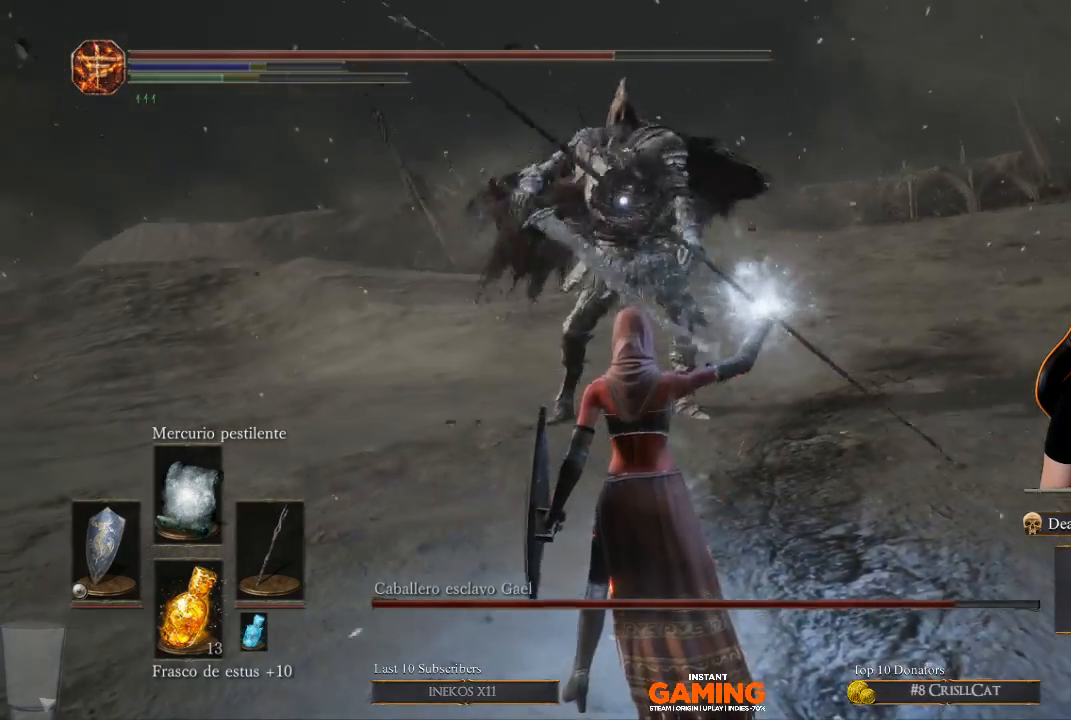
Gameplay with a controller (Xbox layout); each line is a JSON object with the inputs held at the frame after it. "events" lists button and stick changes between this image and that frame as [ms after this image, input, new state], when the widget could be followed in between.
{"buttons": [], "left_stick": "down", "right_stick": "center", "events": [[67, "left_stick", "down"]]}
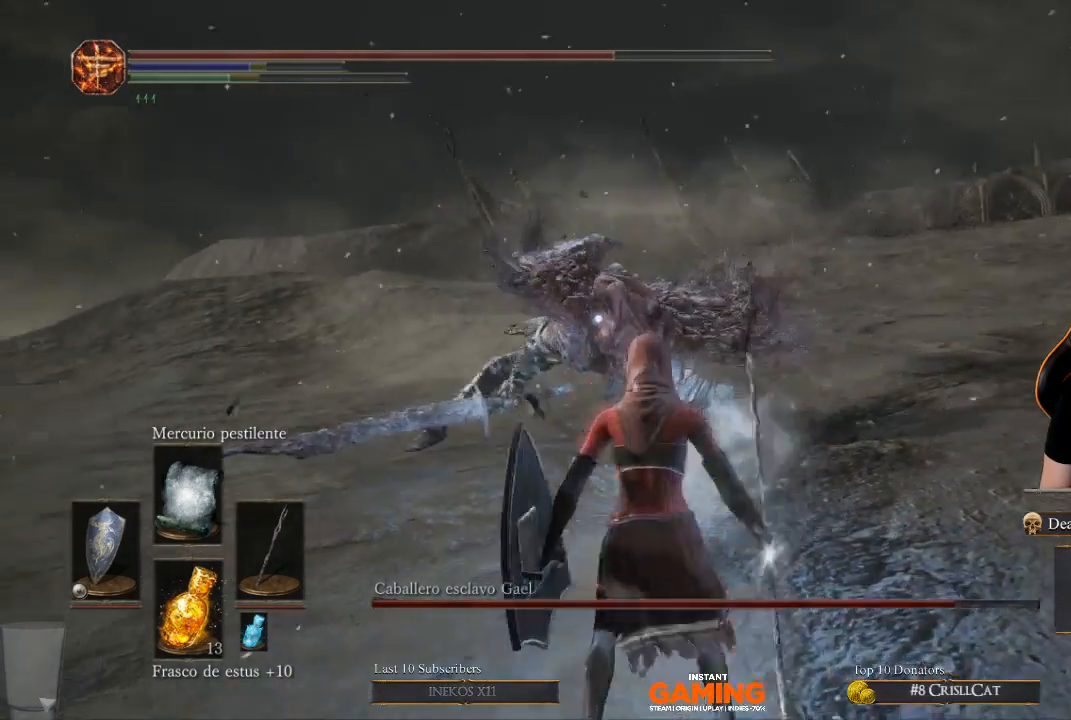
{"buttons": [], "left_stick": "down-right", "right_stick": "center", "events": [[333, "left_stick", "down-right"]]}
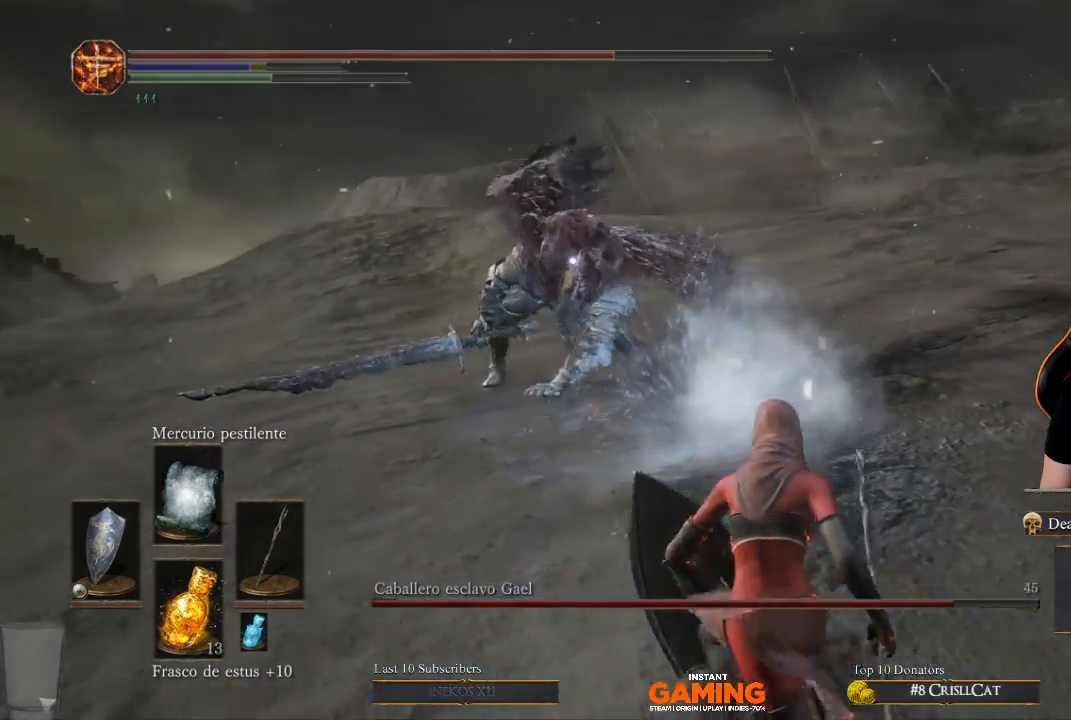
{"buttons": [], "left_stick": "right", "right_stick": "center", "events": [[100, "left_stick", "right"]]}
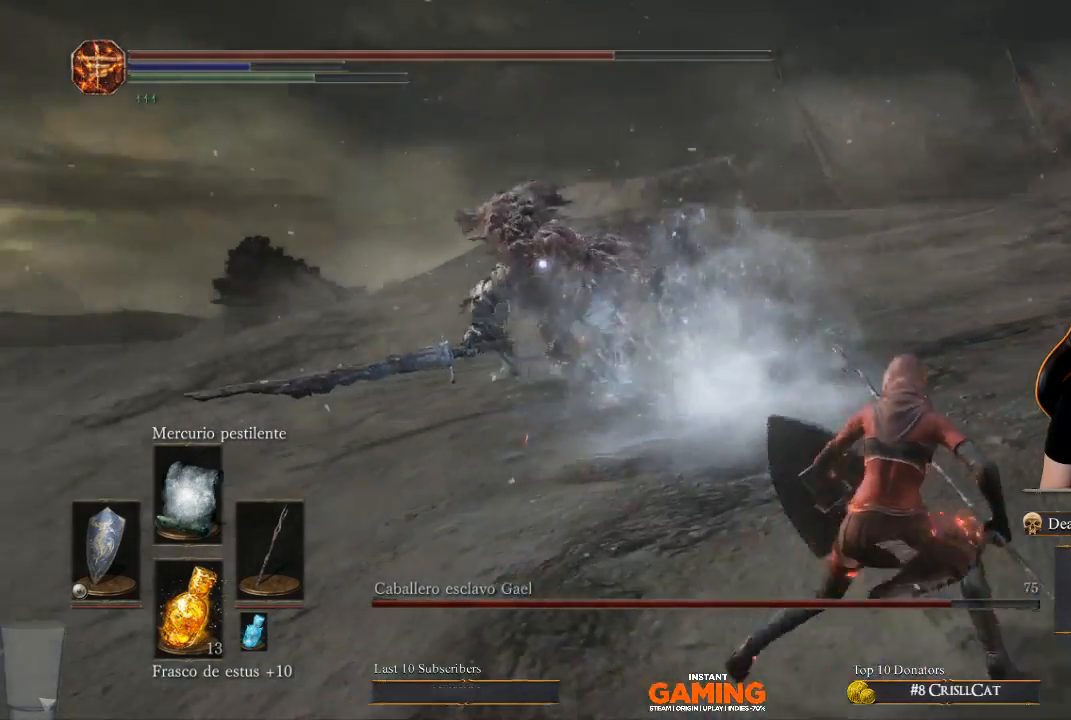
{"buttons": [], "left_stick": "right", "right_stick": "center", "events": []}
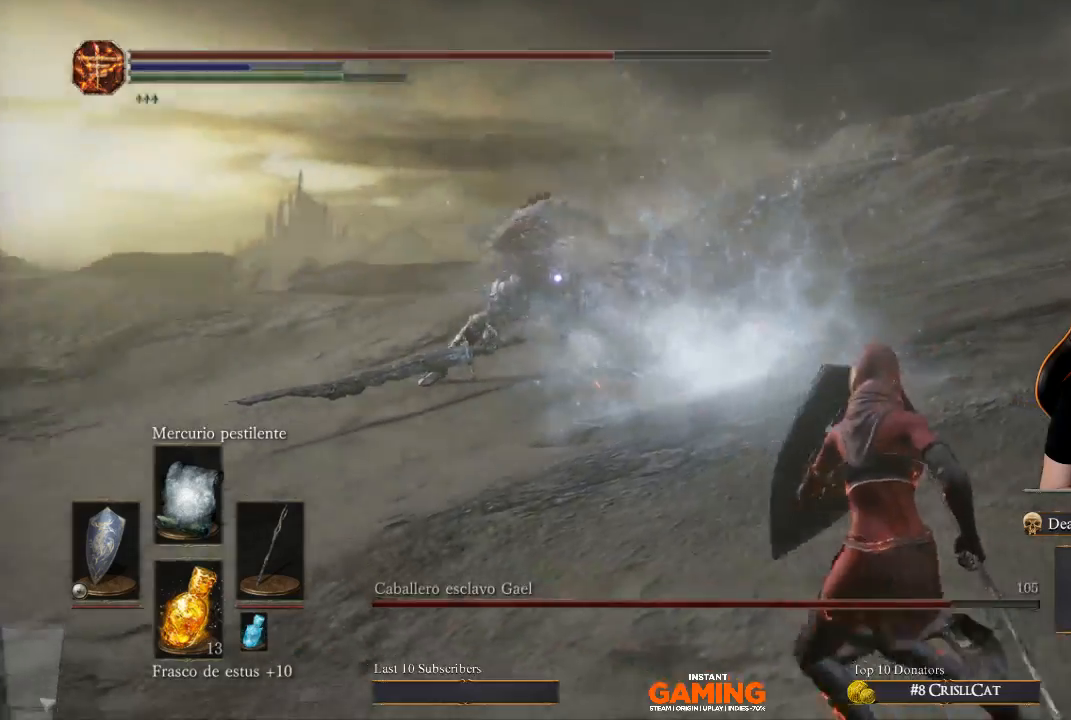
{"buttons": ["L1"], "left_stick": "right", "right_stick": "center", "events": [[33, "L1", "down"]]}
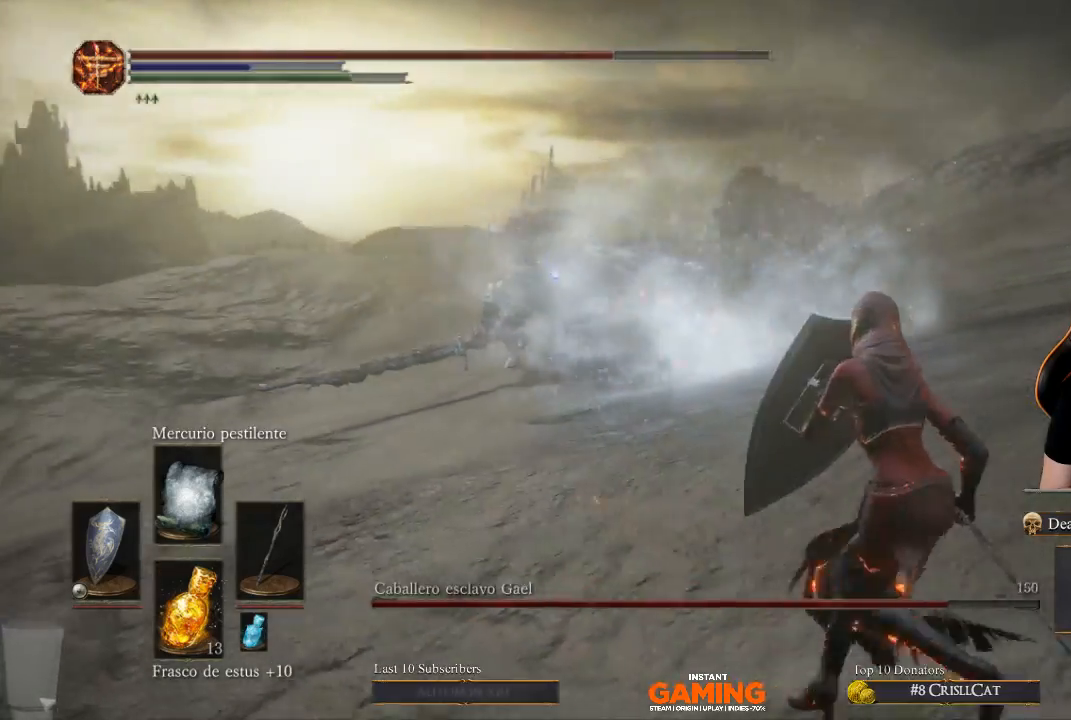
{"buttons": ["L1"], "left_stick": "right", "right_stick": "center", "events": []}
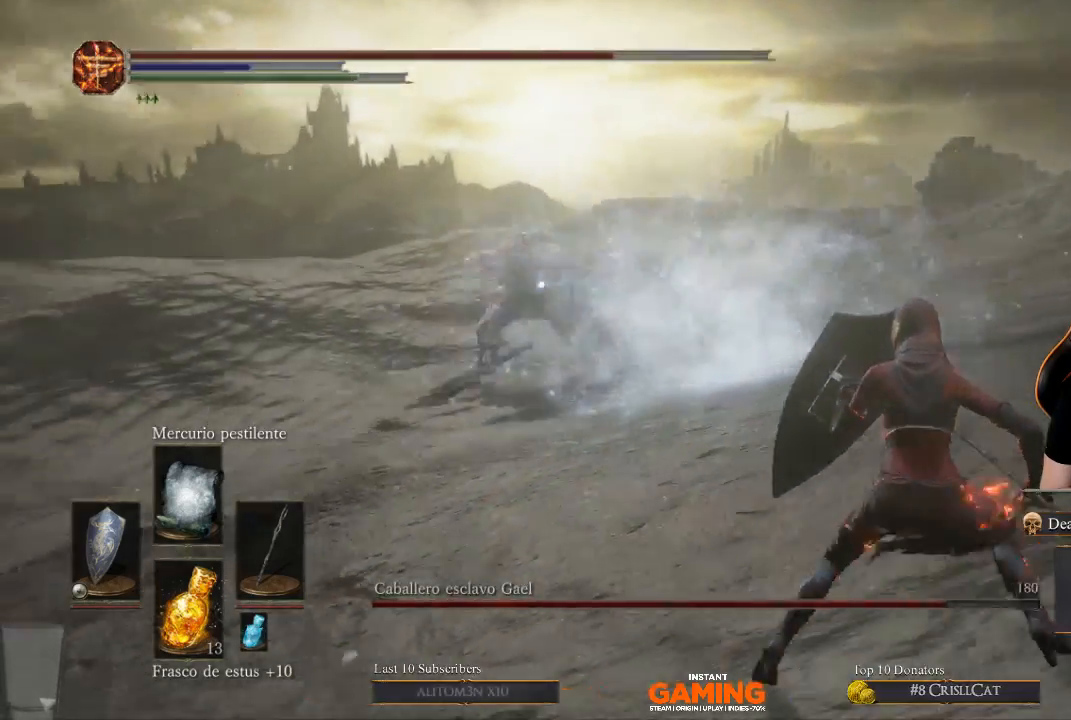
{"buttons": ["L1"], "left_stick": "right", "right_stick": "center", "events": []}
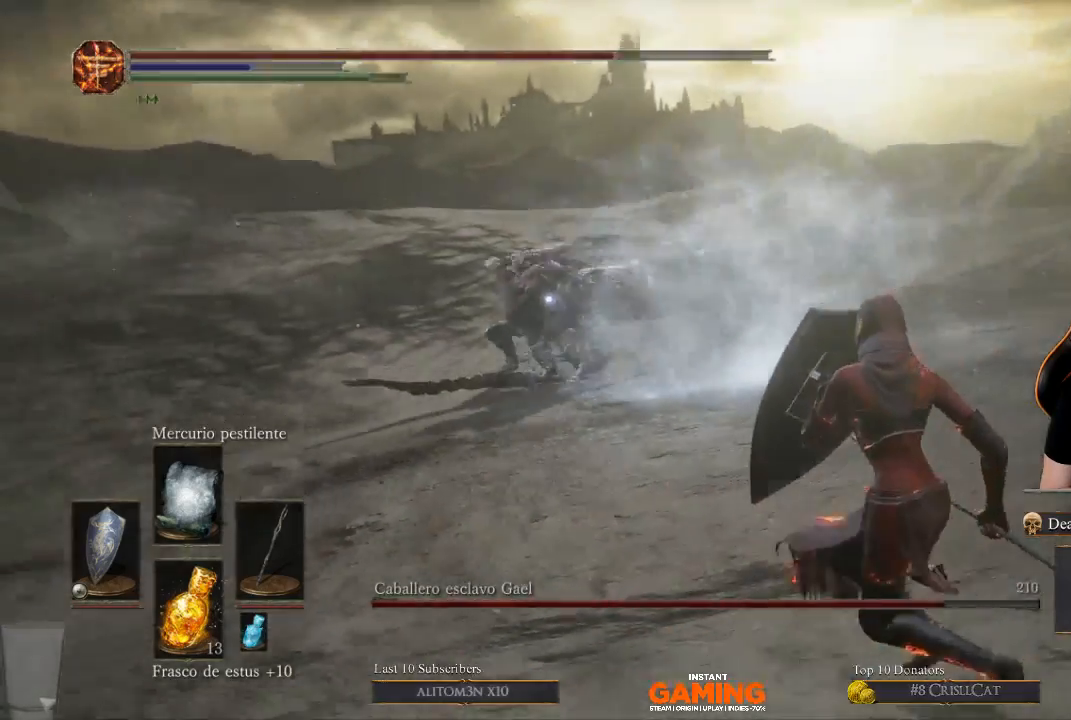
{"buttons": ["L1"], "left_stick": "right", "right_stick": "center", "events": []}
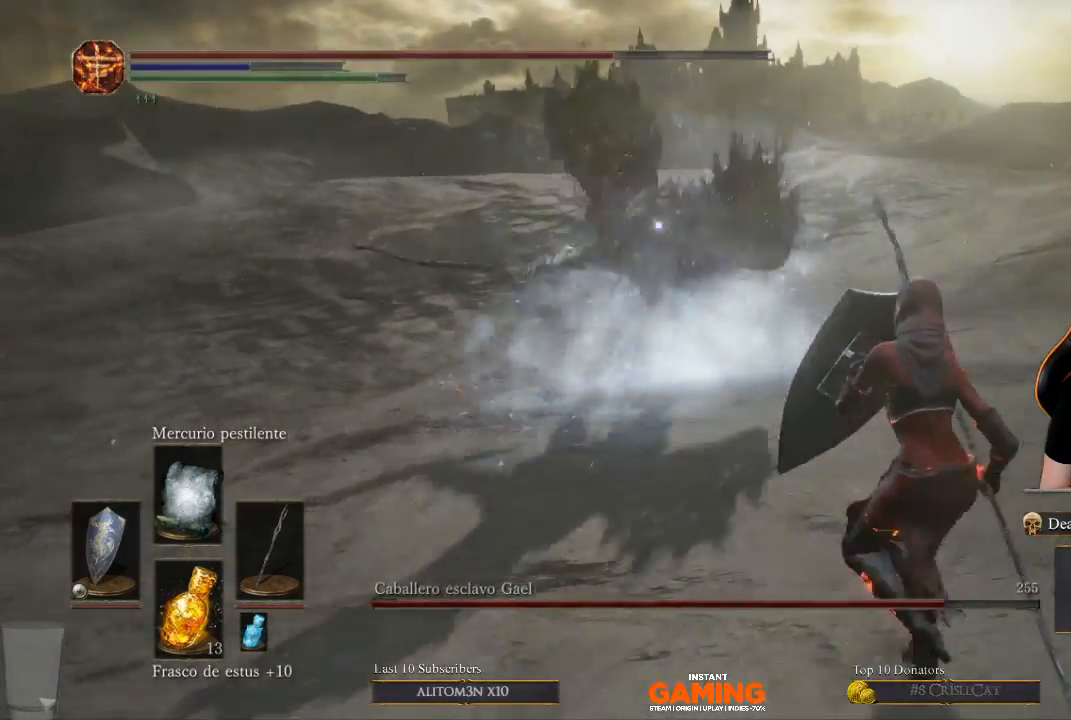
{"buttons": ["L1"], "left_stick": "down-right", "right_stick": "center", "events": [[333, "left_stick", "down-right"], [367, "B", "down"], [467, "B", "up"]]}
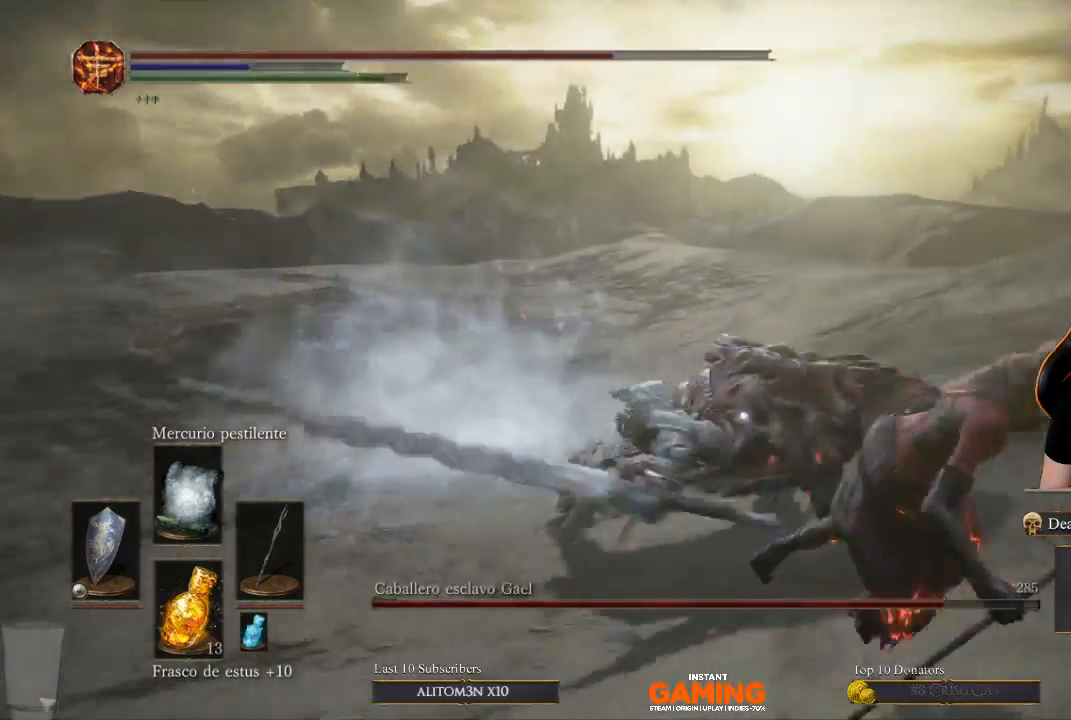
{"buttons": ["L1"], "left_stick": "up", "right_stick": "center", "events": [[100, "left_stick", "right"], [467, "left_stick", "up"]]}
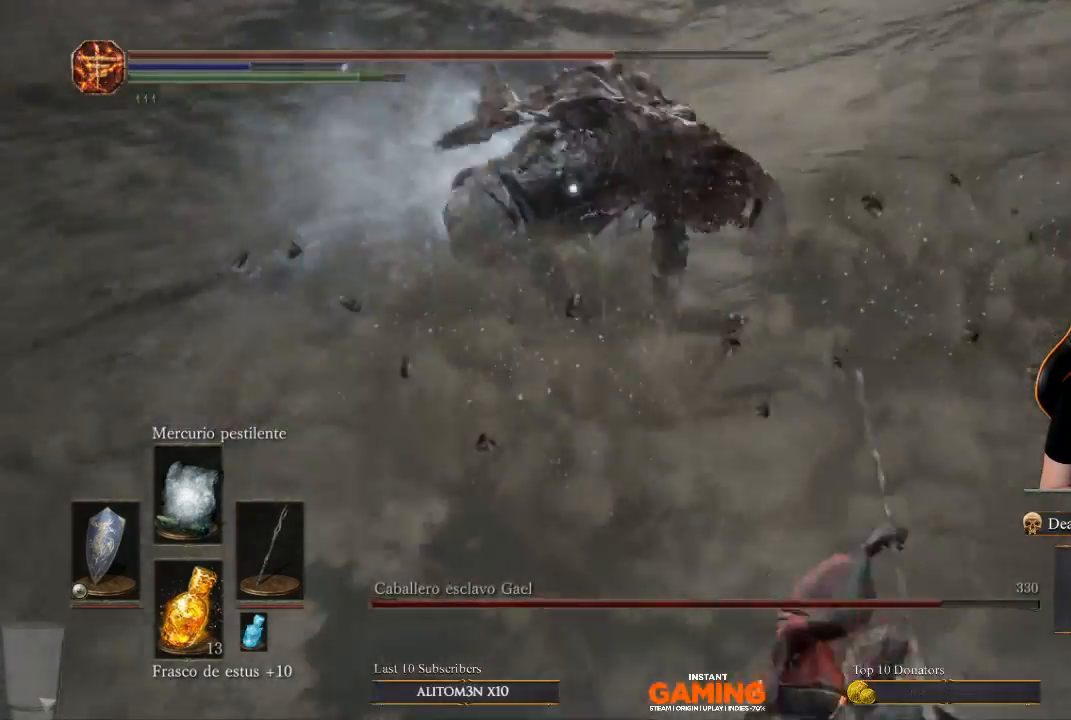
{"buttons": ["L1"], "left_stick": "right", "right_stick": "center", "events": [[67, "left_stick", "up-right"], [233, "B", "down"], [233, "left_stick", "right"], [333, "B", "up"]]}
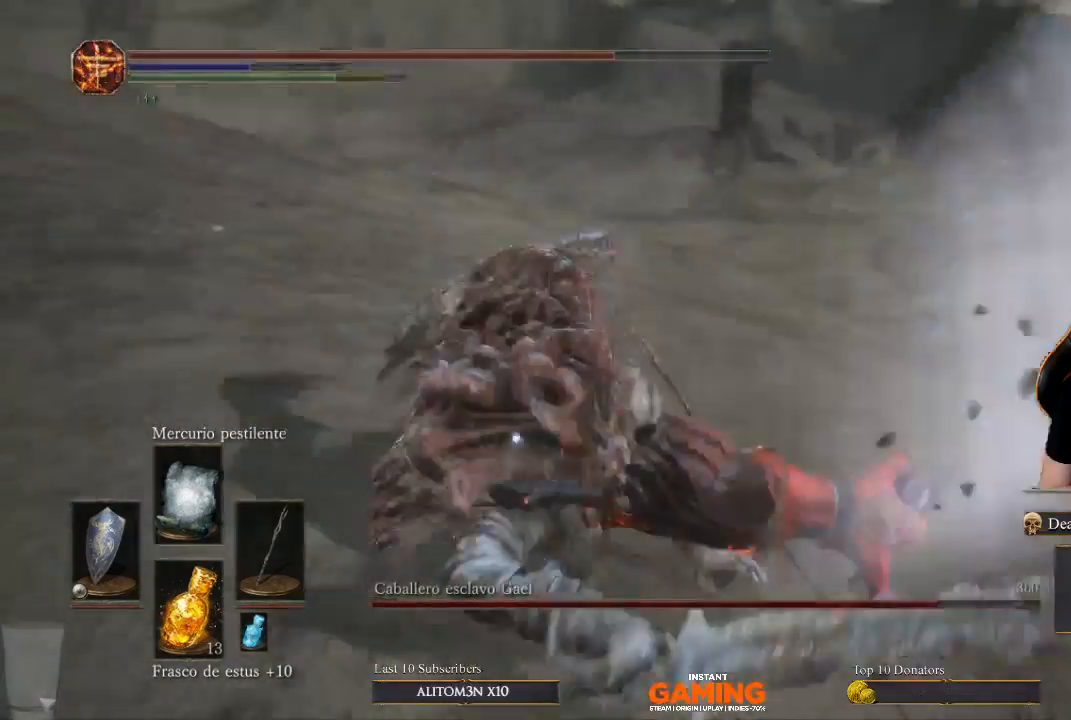
{"buttons": ["L1"], "left_stick": "down", "right_stick": "center", "events": [[167, "left_stick", "down-right"], [300, "left_stick", "down"]]}
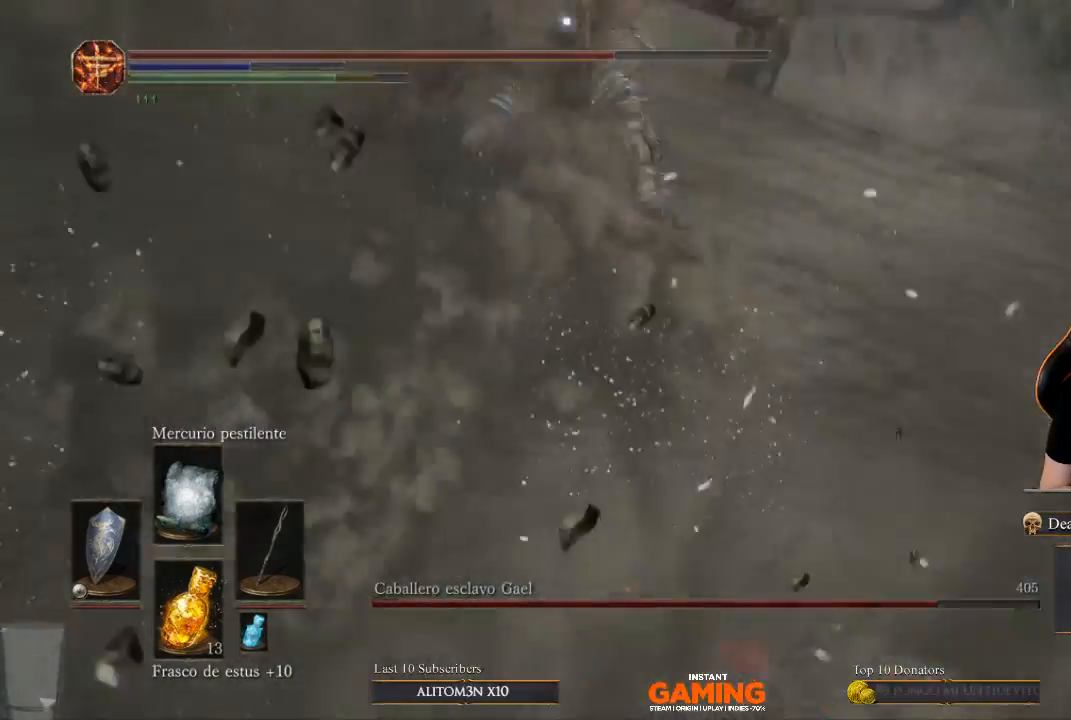
{"buttons": ["B", "L1"], "left_stick": "down", "right_stick": "center", "events": [[300, "B", "down"]]}
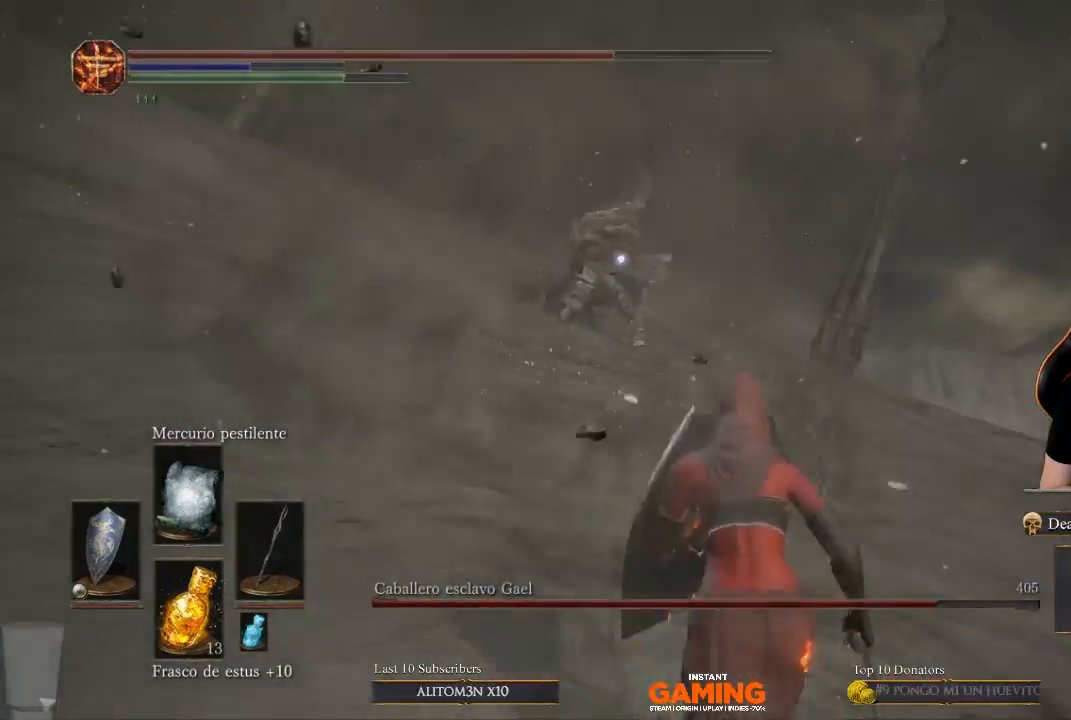
{"buttons": ["B"], "left_stick": "down", "right_stick": "center", "events": [[300, "L1", "up"]]}
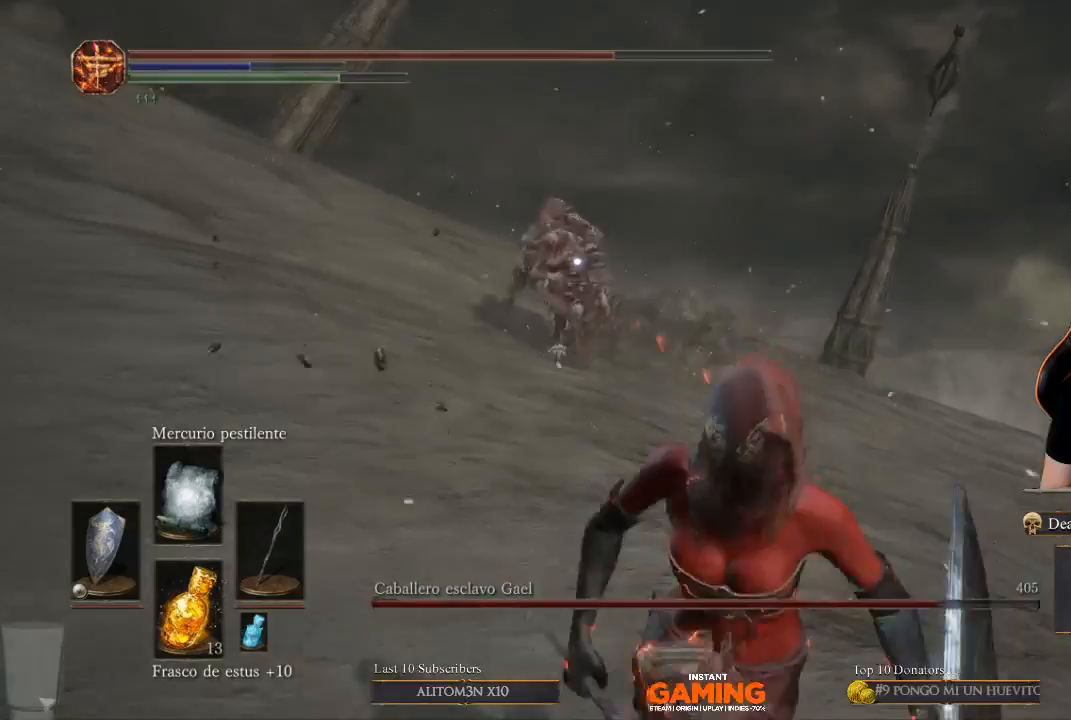
{"buttons": ["B", "L1", "L3"], "left_stick": "down-right", "right_stick": "center", "events": [[167, "left_stick", "down-right"], [367, "L1", "down"], [367, "L3", "down"]]}
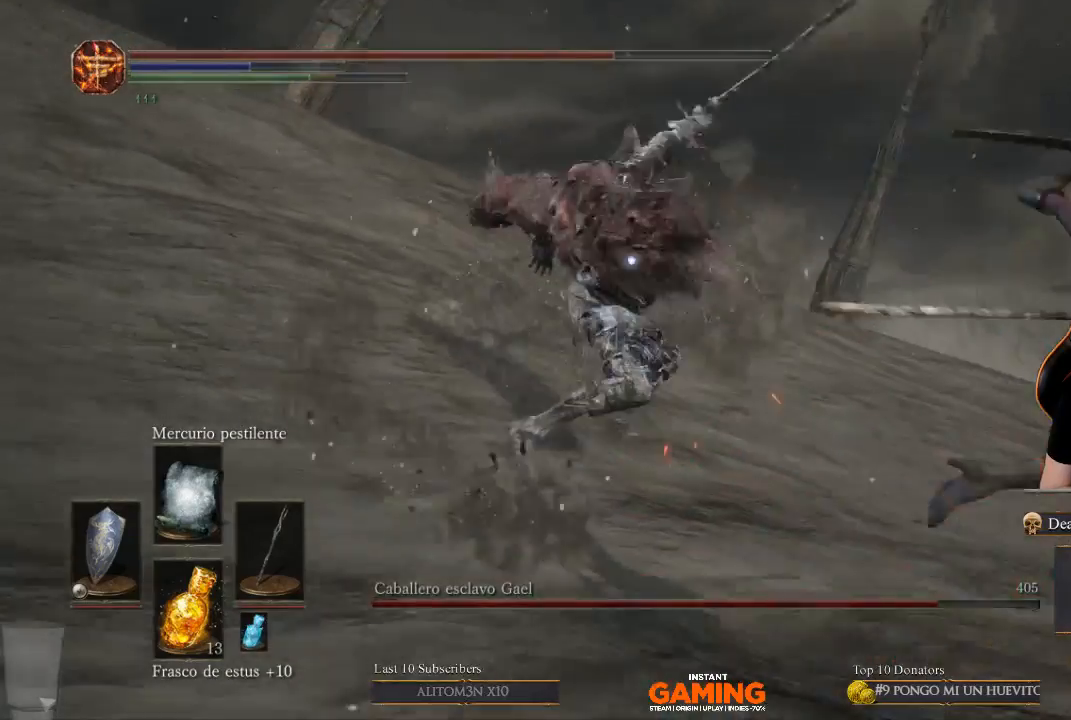
{"buttons": ["L1"], "left_stick": "down", "right_stick": "center", "events": [[100, "B", "up"], [233, "L3", "up"], [400, "left_stick", "down"]]}
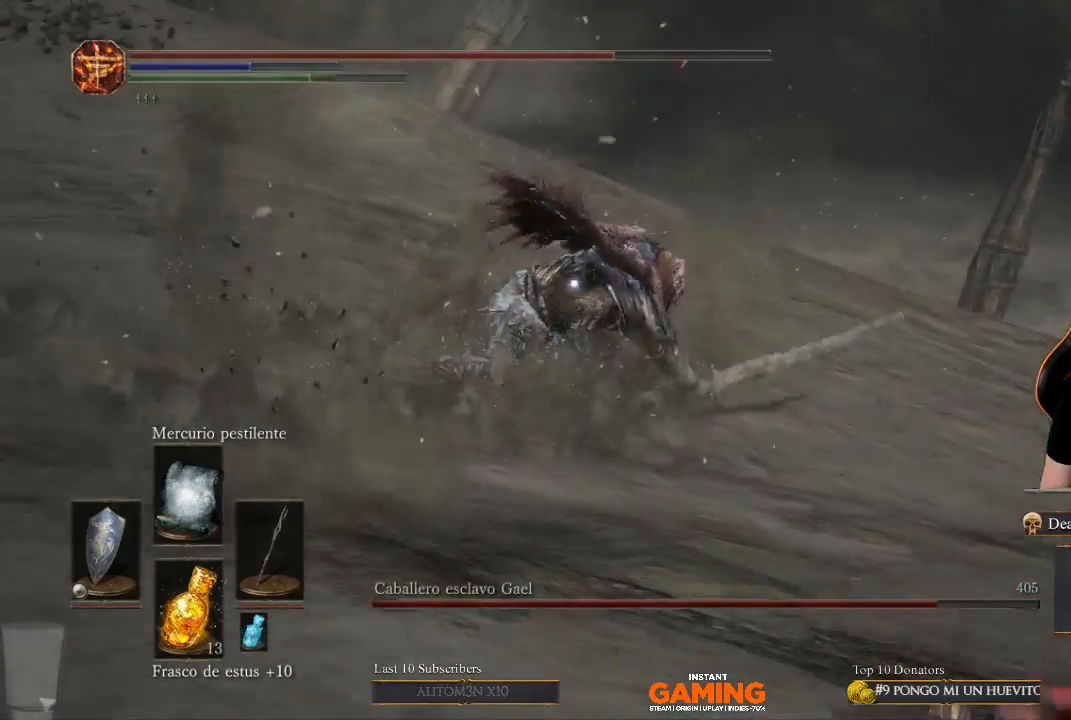
{"buttons": ["B"], "left_stick": "down-left", "right_stick": "center", "events": [[33, "left_stick", "down-left"], [167, "L1", "up"], [267, "B", "down"]]}
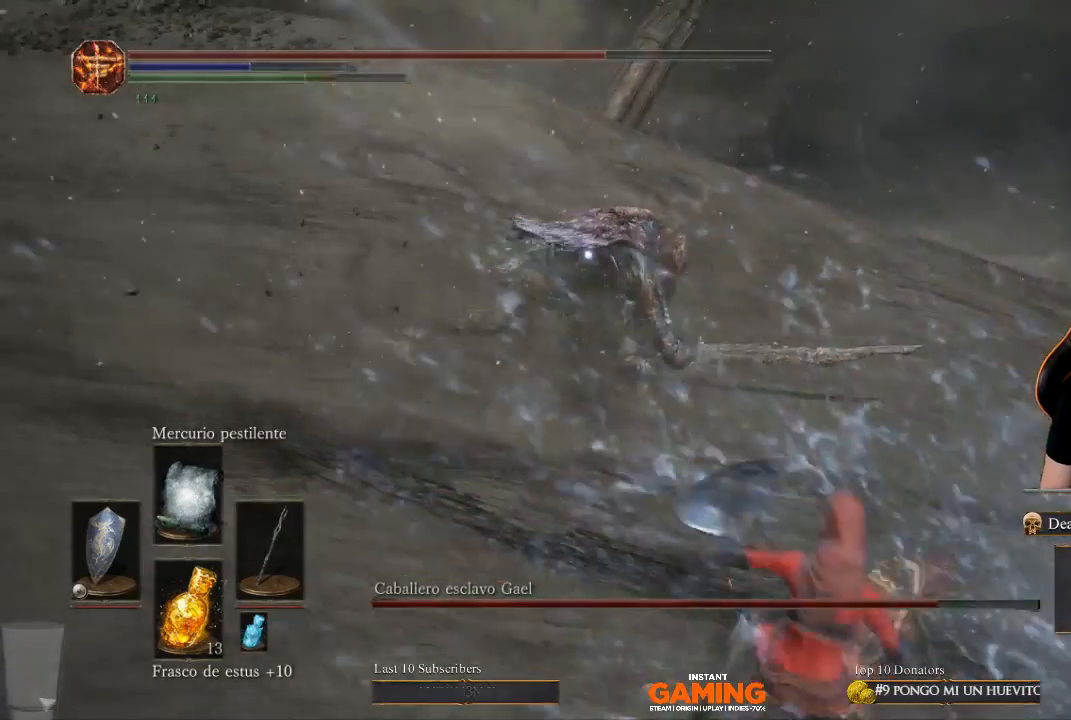
{"buttons": ["B"], "left_stick": "down-left", "right_stick": "center", "events": []}
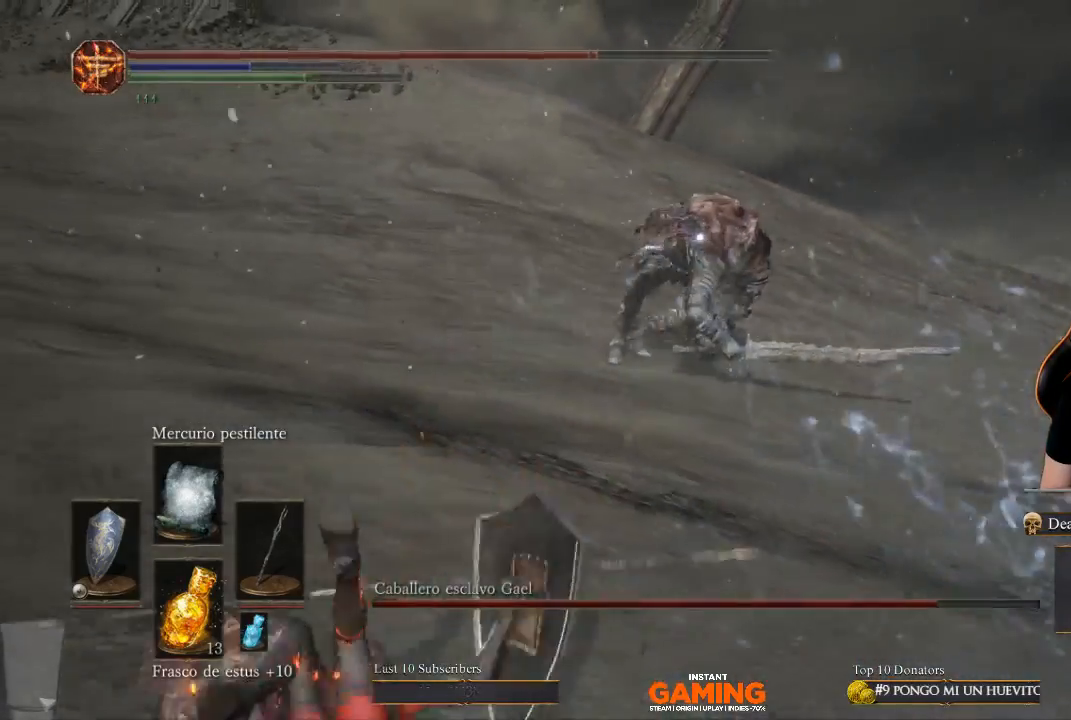
{"buttons": [], "left_stick": "down-right", "right_stick": "center", "events": [[100, "left_stick", "down"], [200, "B", "up"], [233, "left_stick", "down-right"]]}
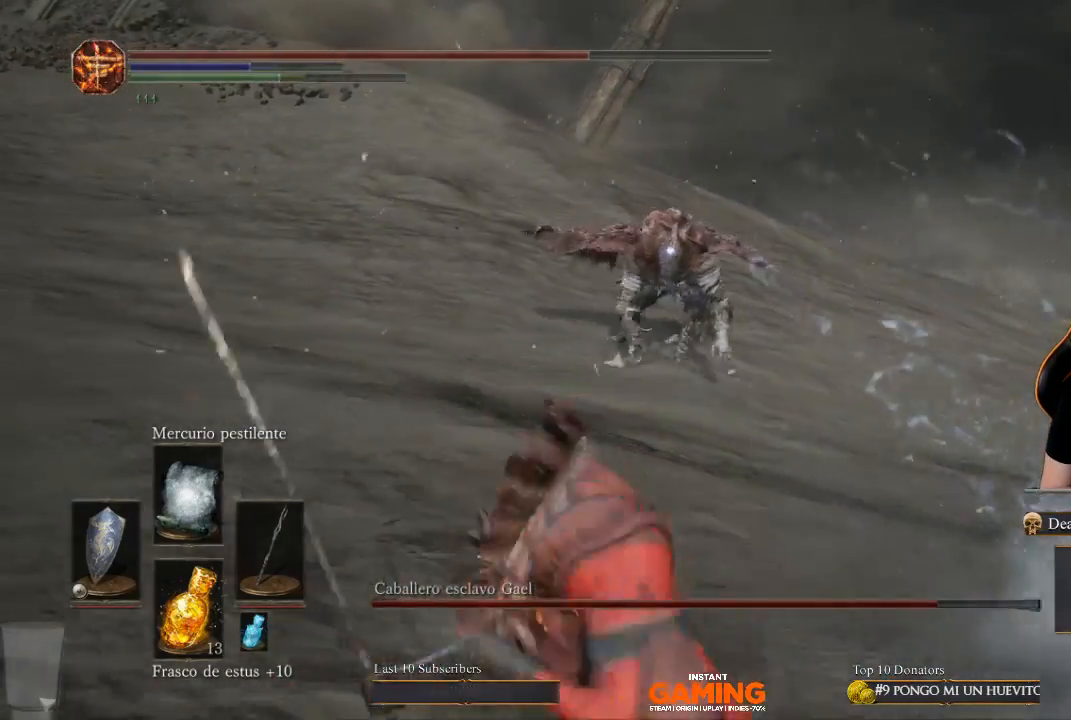
{"buttons": [], "left_stick": "down-right", "right_stick": "center", "events": []}
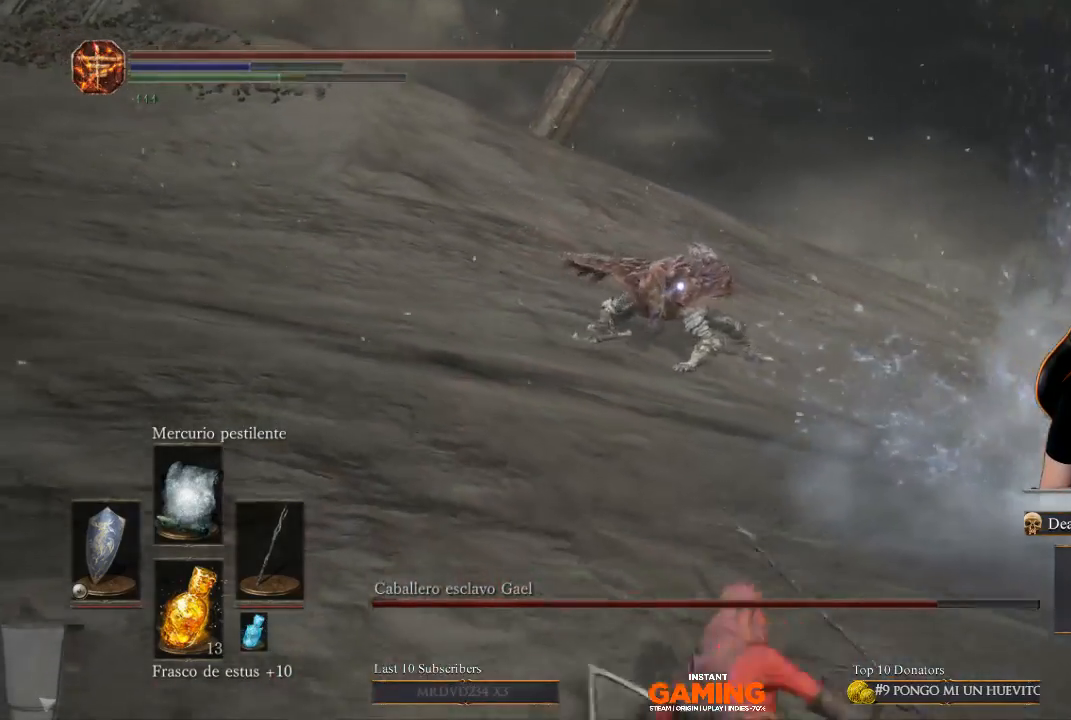
{"buttons": [], "left_stick": "right", "right_stick": "center", "events": [[67, "left_stick", "right"]]}
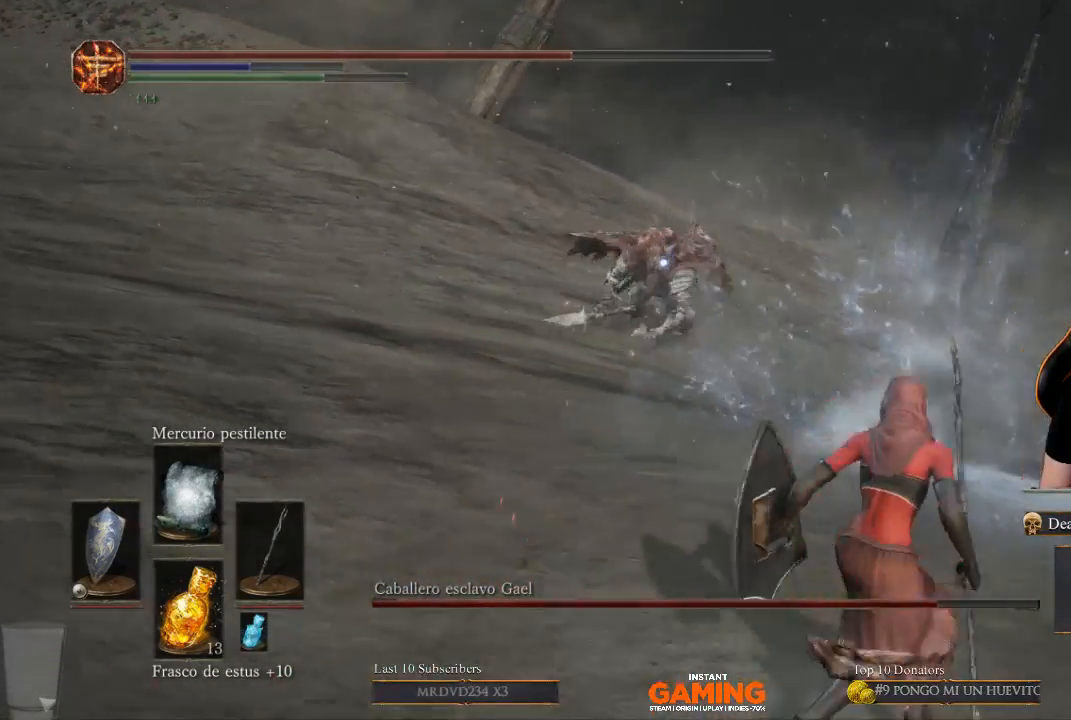
{"buttons": [], "left_stick": "right", "right_stick": "center", "events": []}
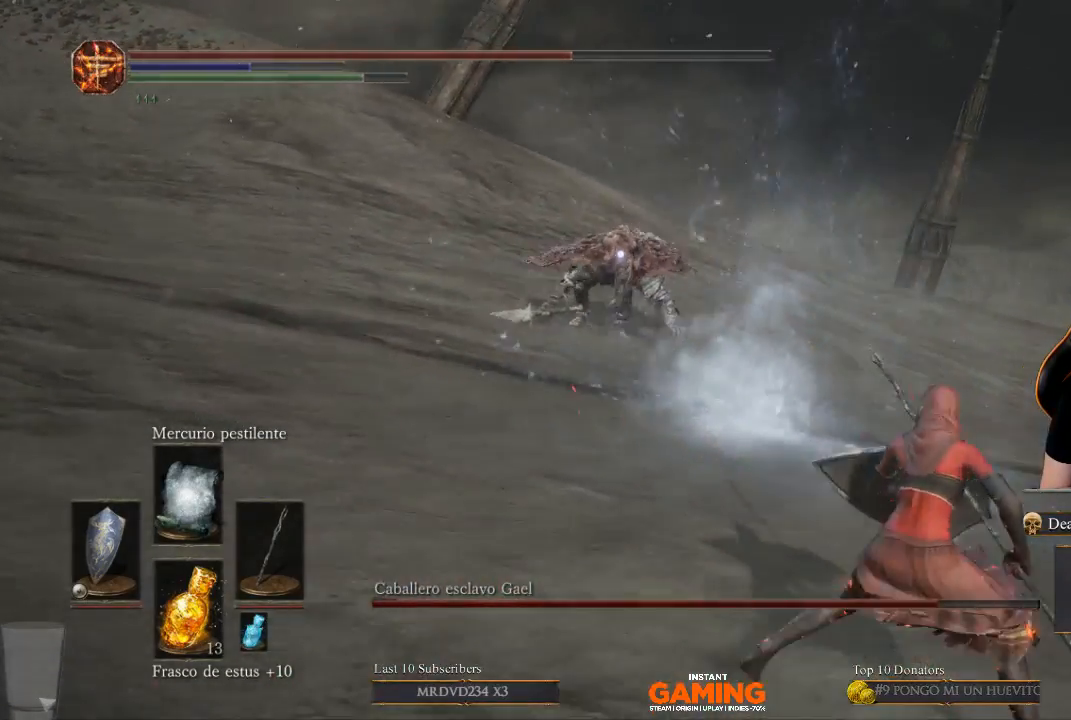
{"buttons": [], "left_stick": "down-right", "right_stick": "center", "events": [[100, "left_stick", "down-right"]]}
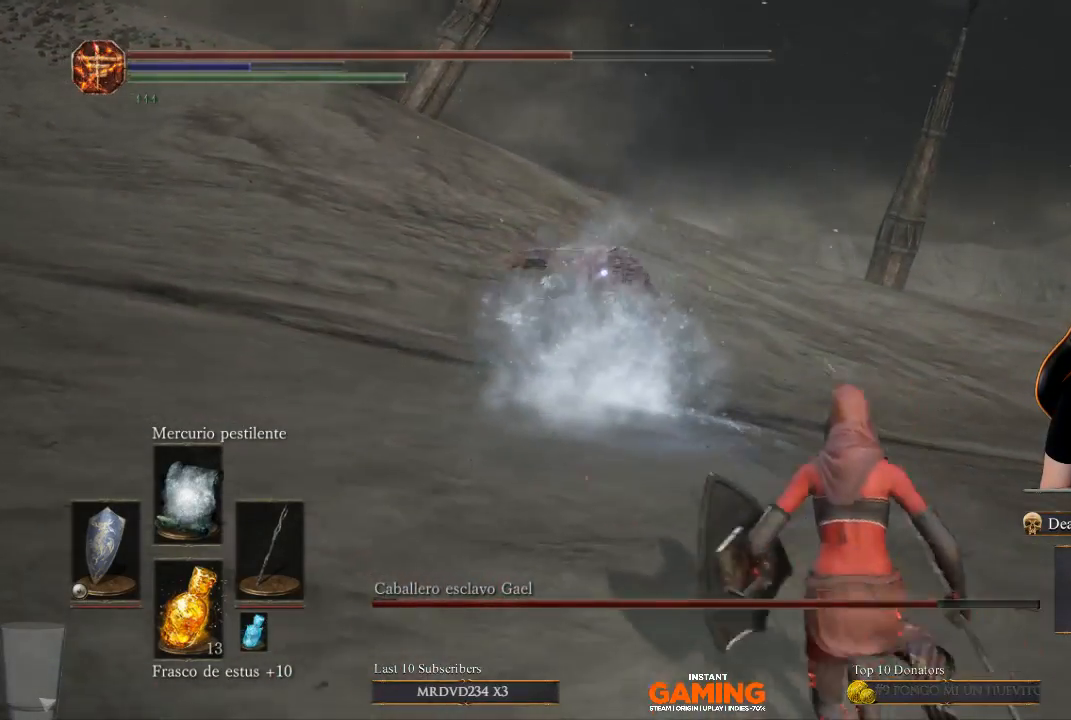
{"buttons": ["L1"], "left_stick": "left", "right_stick": "center", "events": [[133, "left_stick", "center"], [233, "L1", "down"], [367, "left_stick", "left"]]}
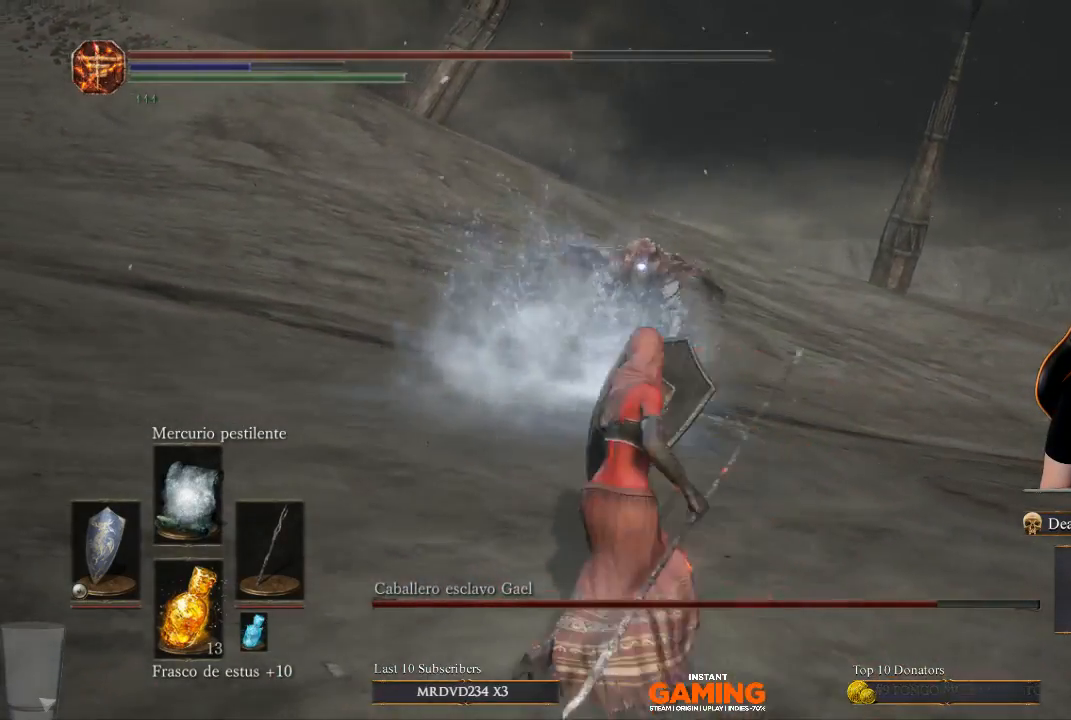
{"buttons": ["L1"], "left_stick": "left", "right_stick": "center", "events": []}
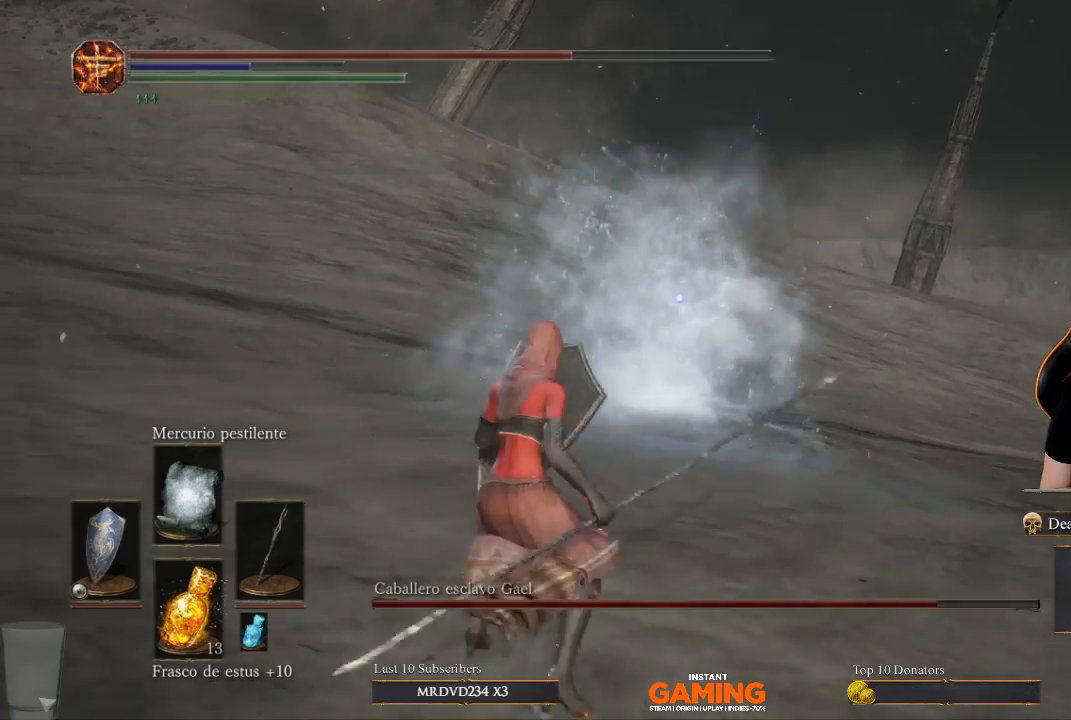
{"buttons": ["L1"], "left_stick": "left", "right_stick": "center", "events": [[67, "left_stick", "down-right"], [200, "left_stick", "down"], [400, "left_stick", "left"]]}
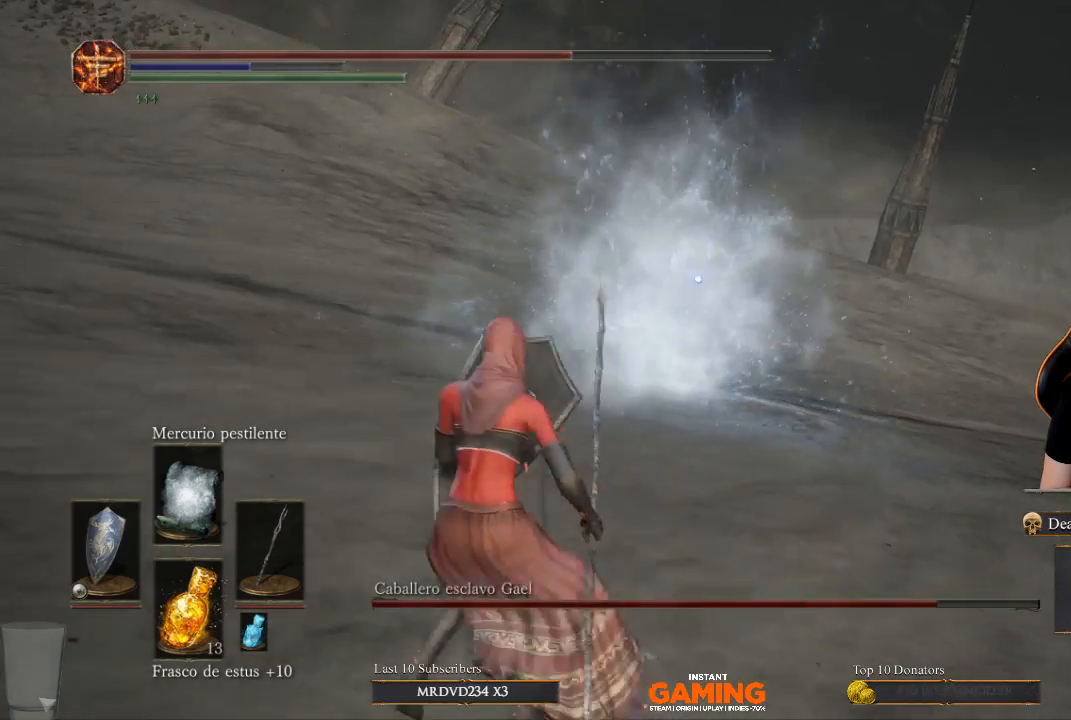
{"buttons": ["L1"], "left_stick": "center", "right_stick": "center", "events": [[267, "left_stick", "center"]]}
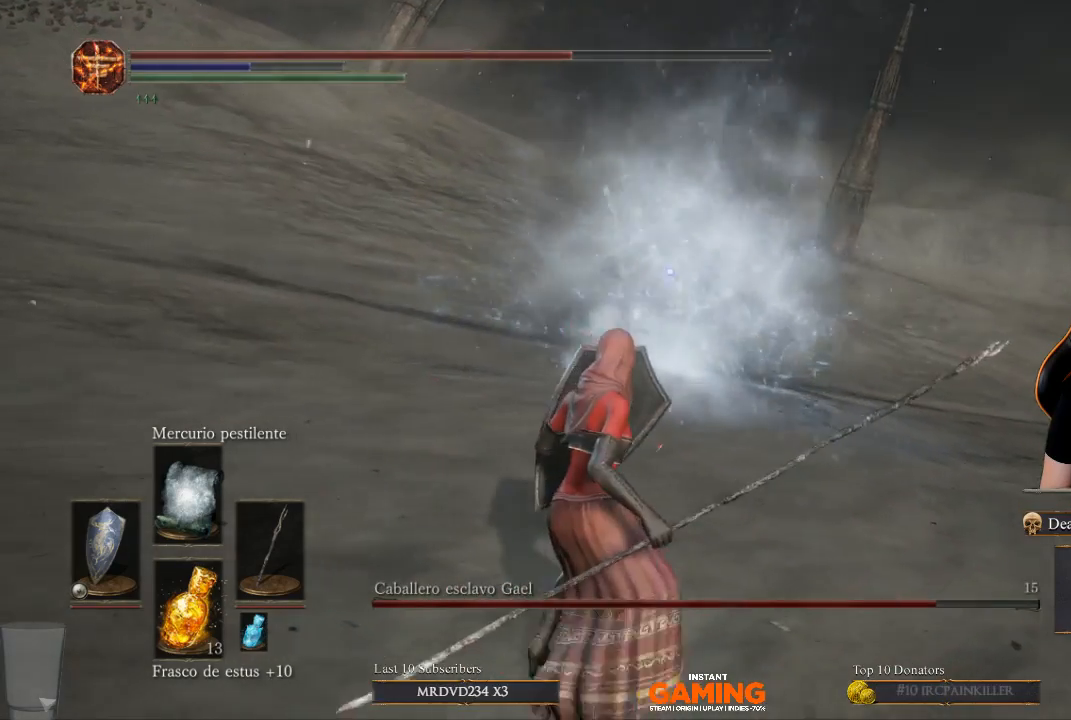
{"buttons": ["L1"], "left_stick": "center", "right_stick": "center", "events": []}
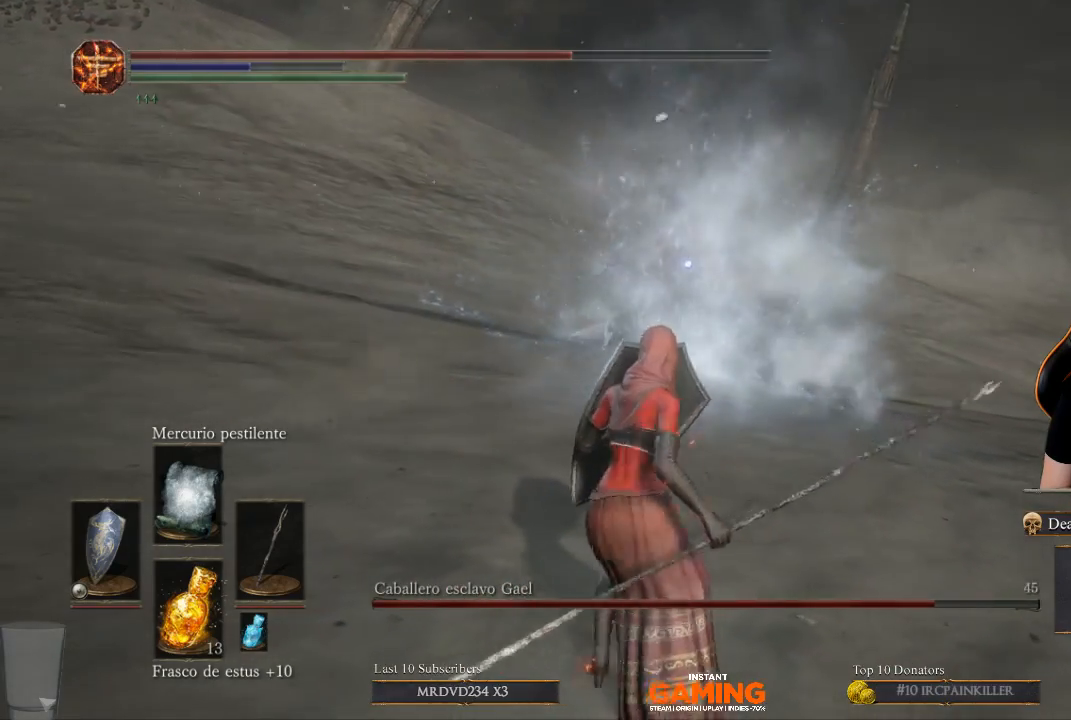
{"buttons": ["L1"], "left_stick": "down-left", "right_stick": "center", "events": [[33, "left_stick", "down"], [267, "left_stick", "down-left"]]}